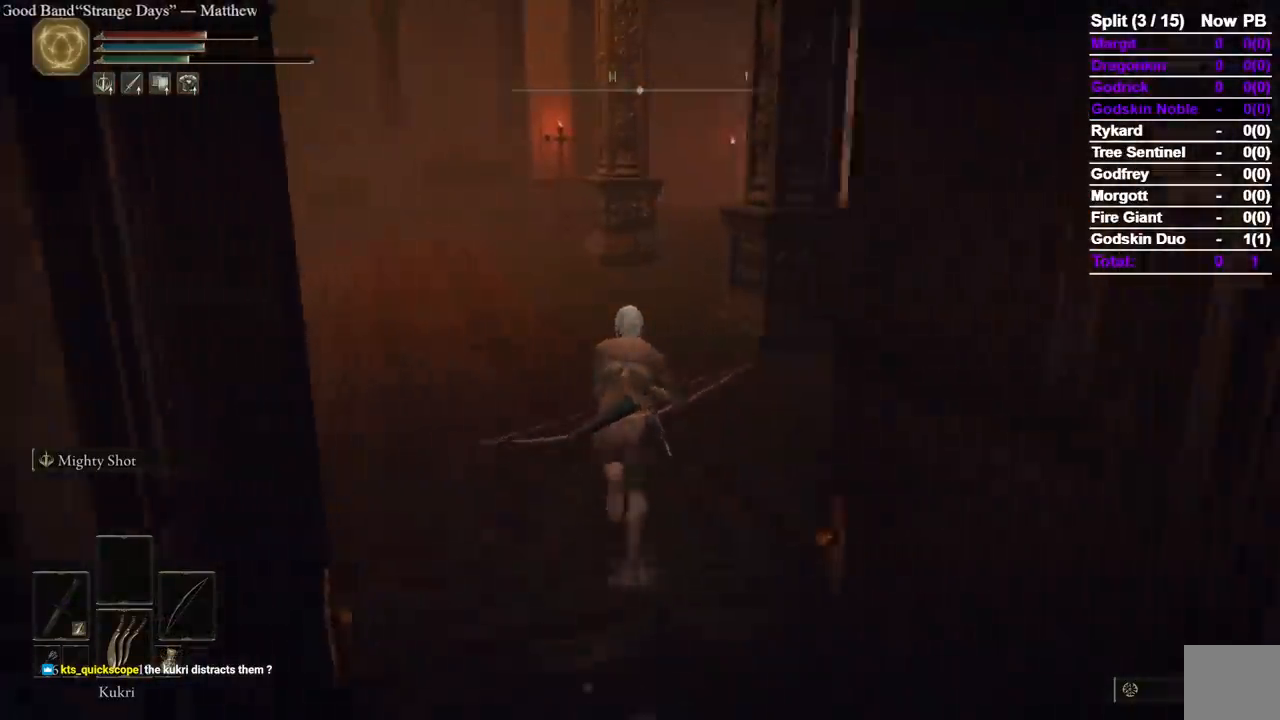
Gameplay with a controller (Xbox layout); each line is a JSON object with the inputs held at the frame after it. "events" lists button and stick changes between this image and that frame as [ms after this image, input, new state], when the widget could be followed in between. Not read: L2 R2.
{"buttons": ["B"], "left_stick": "up", "right_stick": "center", "events": [[183, "right_stick", "center"]]}
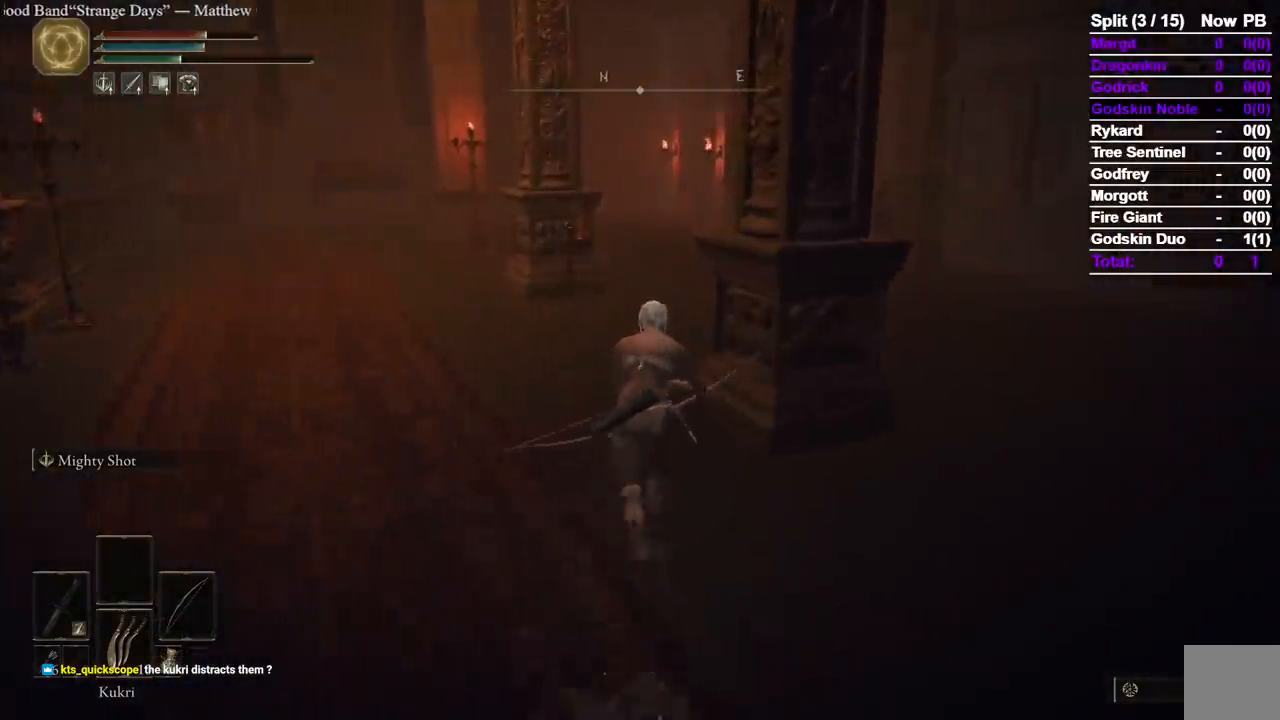
{"buttons": ["B"], "left_stick": "up", "right_stick": "center", "events": []}
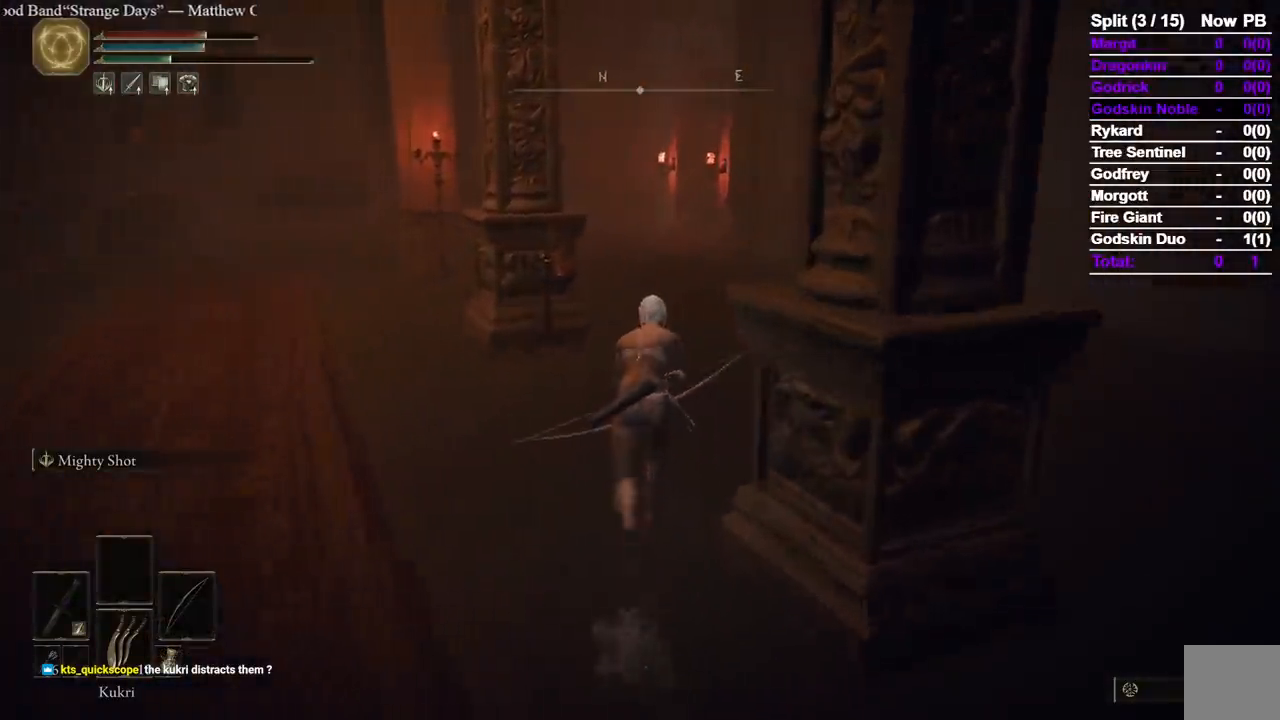
{"buttons": ["B"], "left_stick": "up", "right_stick": "center", "events": [[67, "right_stick", "down-right"], [183, "right_stick", "center"]]}
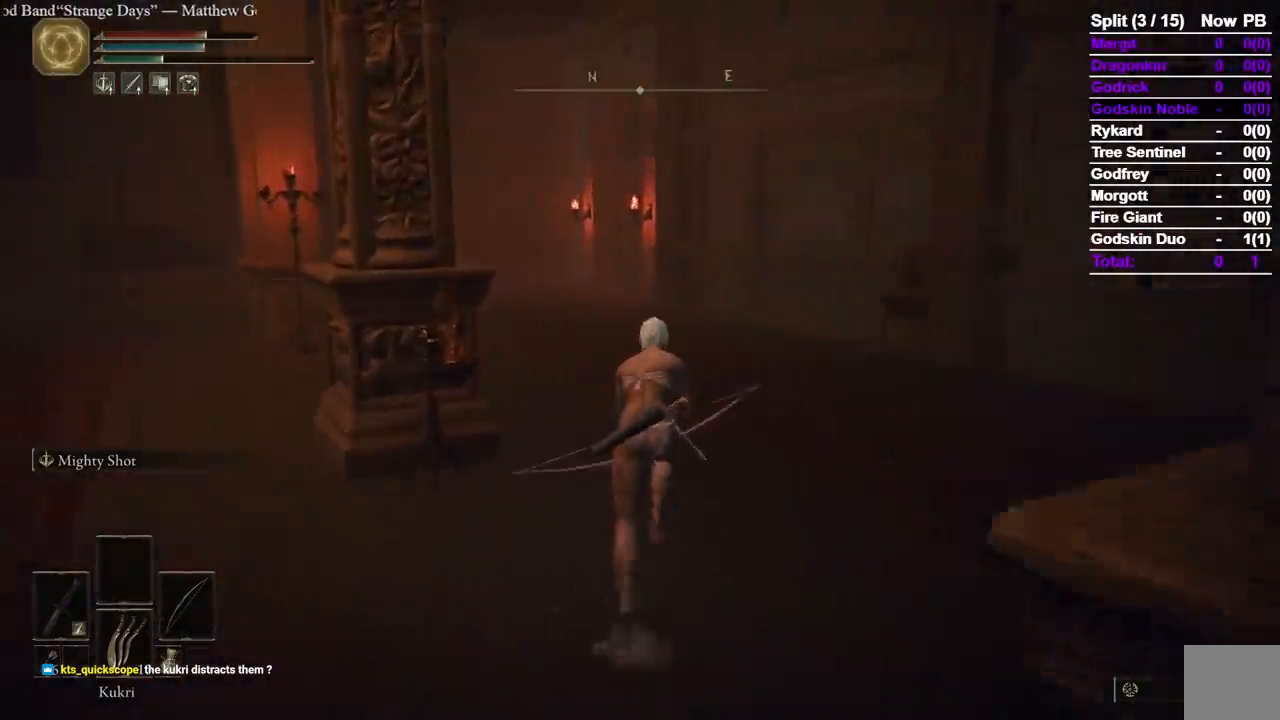
{"buttons": ["B"], "left_stick": "up", "right_stick": "center", "events": []}
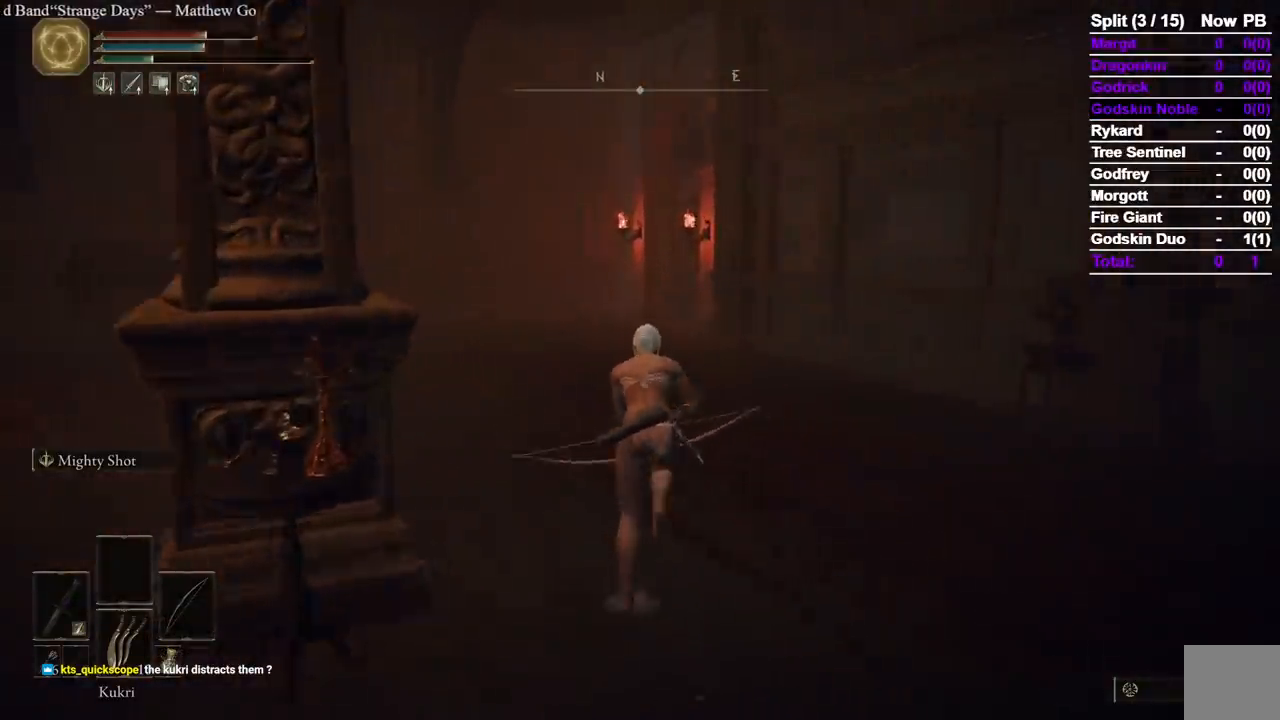
{"buttons": ["B"], "left_stick": "up", "right_stick": "center", "events": [[183, "right_stick", "down"], [267, "right_stick", "center"]]}
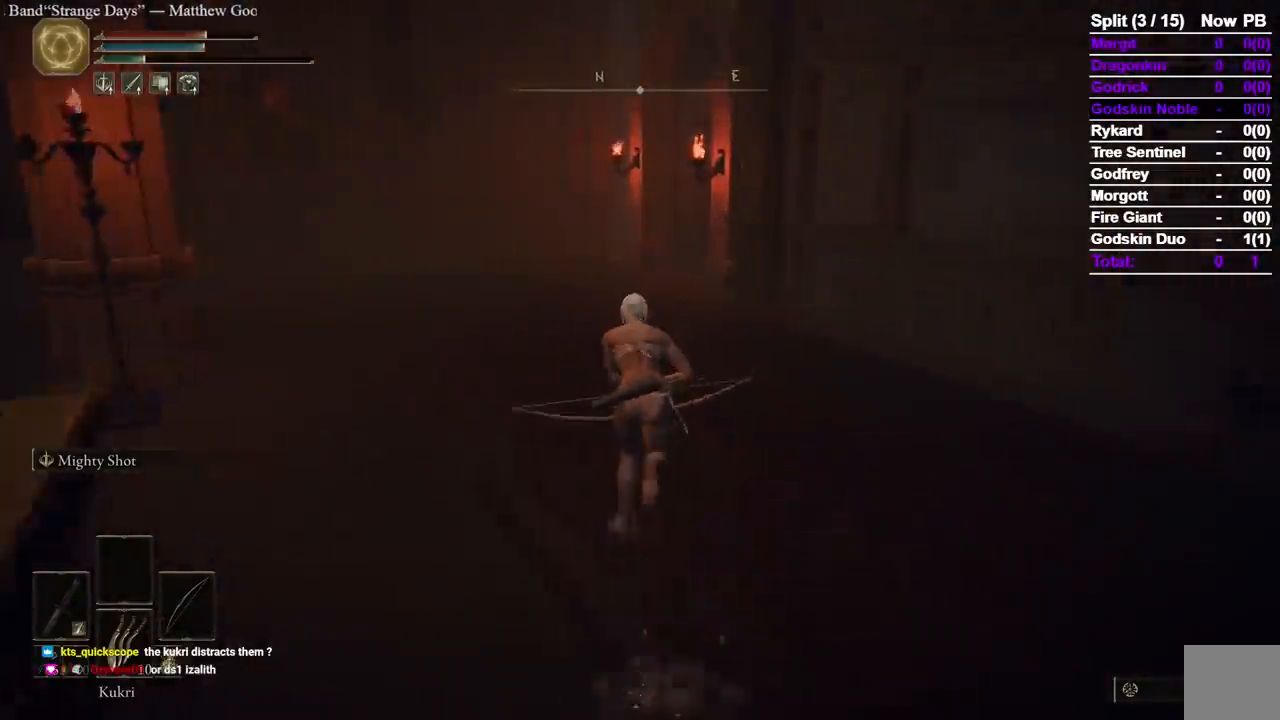
{"buttons": ["B"], "left_stick": "up", "right_stick": "center", "events": []}
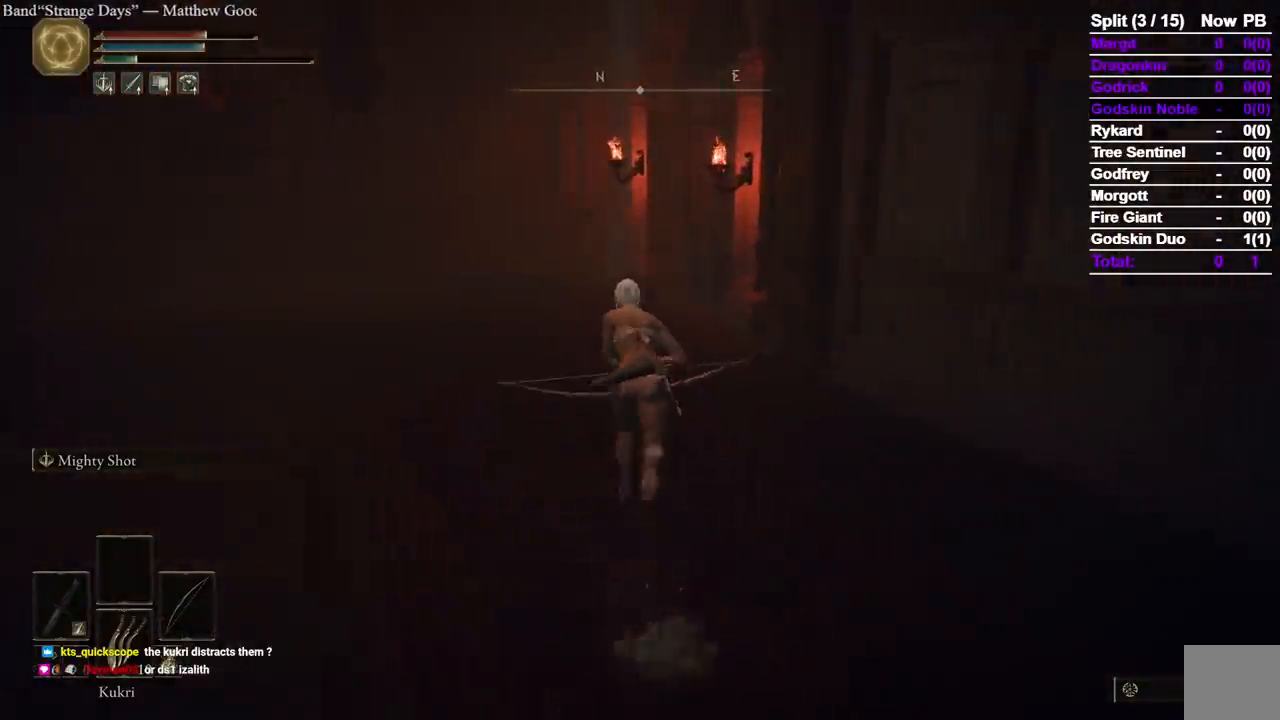
{"buttons": ["B"], "left_stick": "up", "right_stick": "down-right", "events": [[483, "right_stick", "down-right"]]}
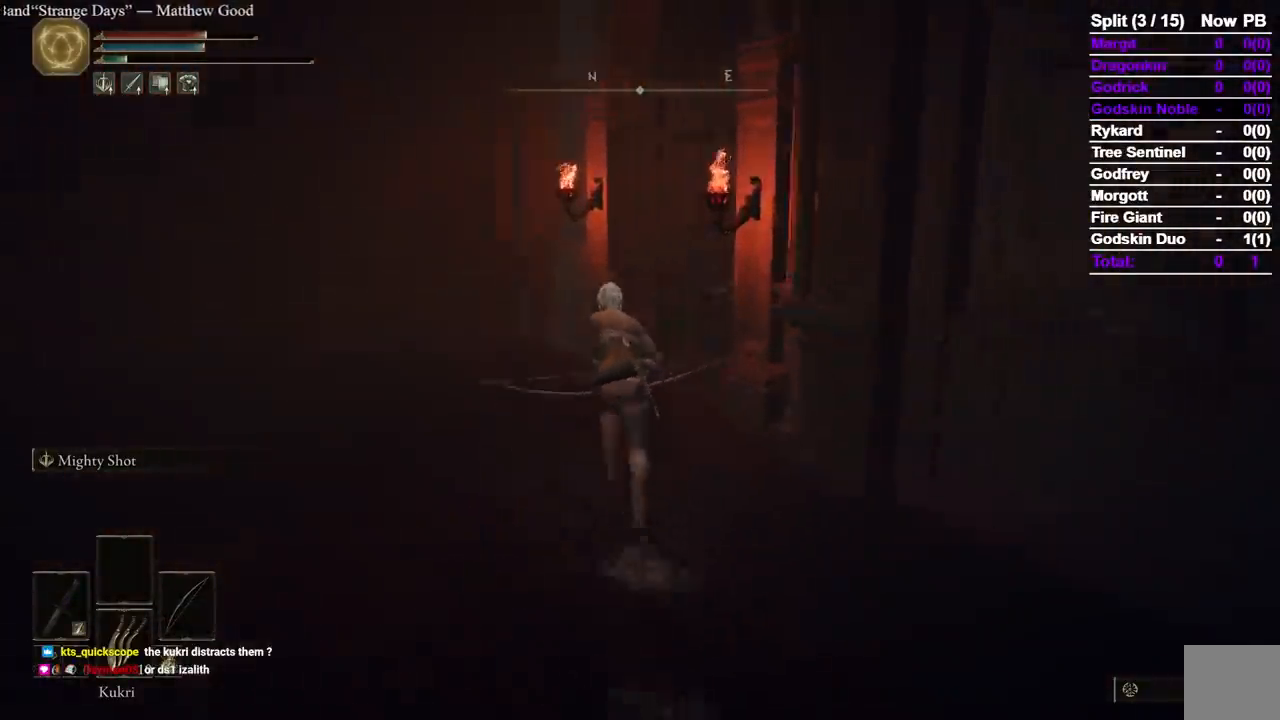
{"buttons": ["B"], "left_stick": "up", "right_stick": "down-right", "events": []}